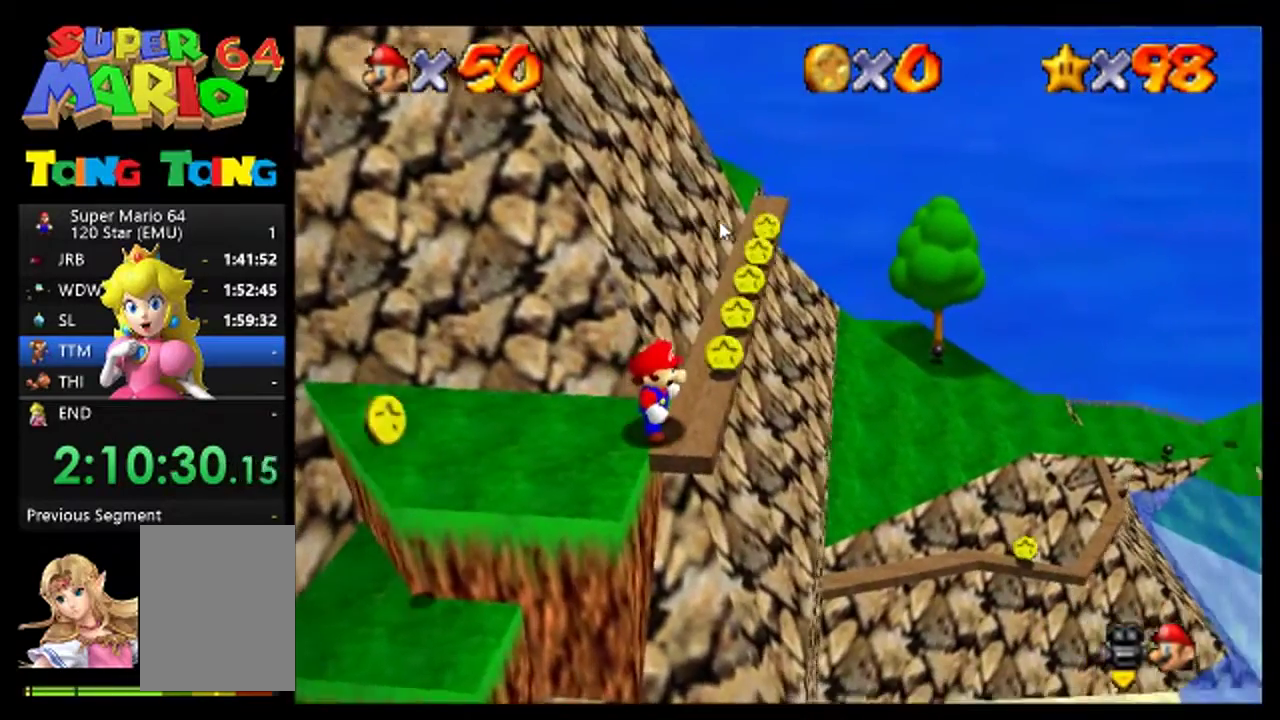
Gameplay with a controller (Nintendo layout); each line is a JSON object with the inputs held at the frame after it. "events" lists button and stick changes between this image and that frame as [ms after this image, input, new state], when the widget could be followed in between. This overlay highlights the sticks when they move; stick clicks (L3) are not distinguishable. Not read: L3 R3.
{"buttons": ["A"], "left_stick": "up-left", "events": [[33, "left_stick", "up"], [133, "A", "down"], [400, "left_stick", "up-left"]]}
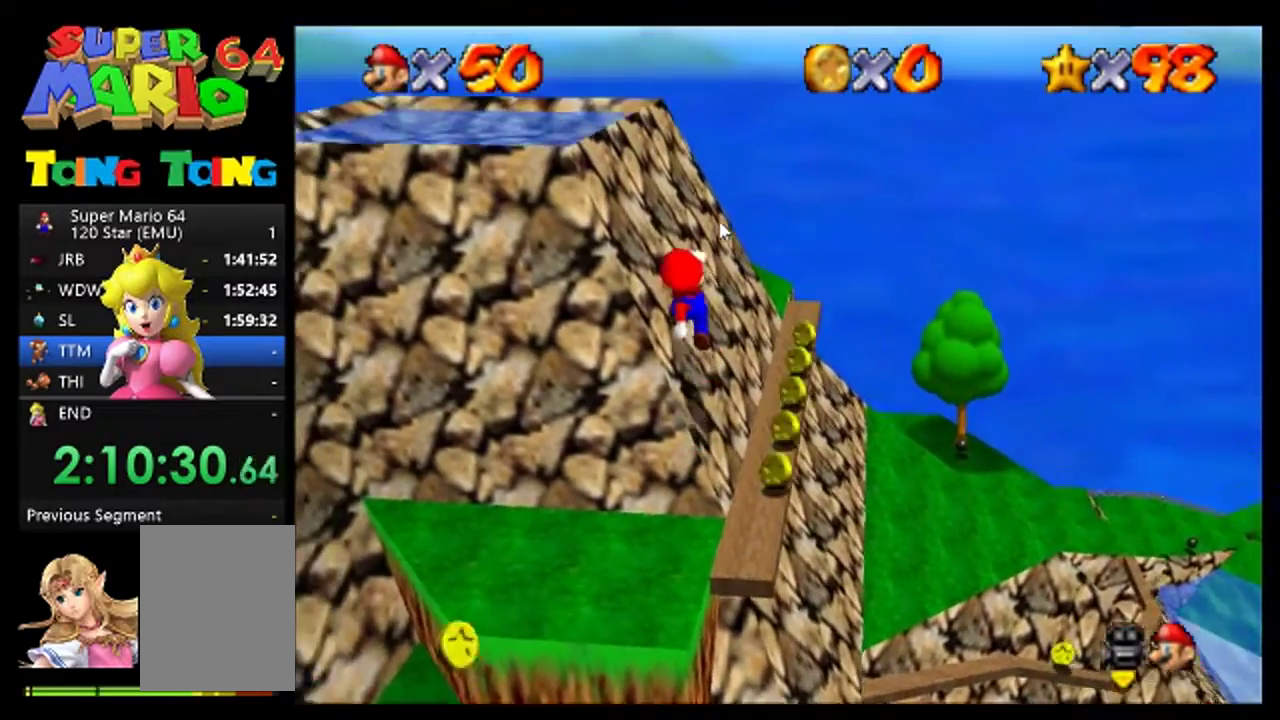
{"buttons": ["A", "B"], "left_stick": "up-left", "events": [[267, "B", "down"], [367, "B", "up"], [467, "B", "down"]]}
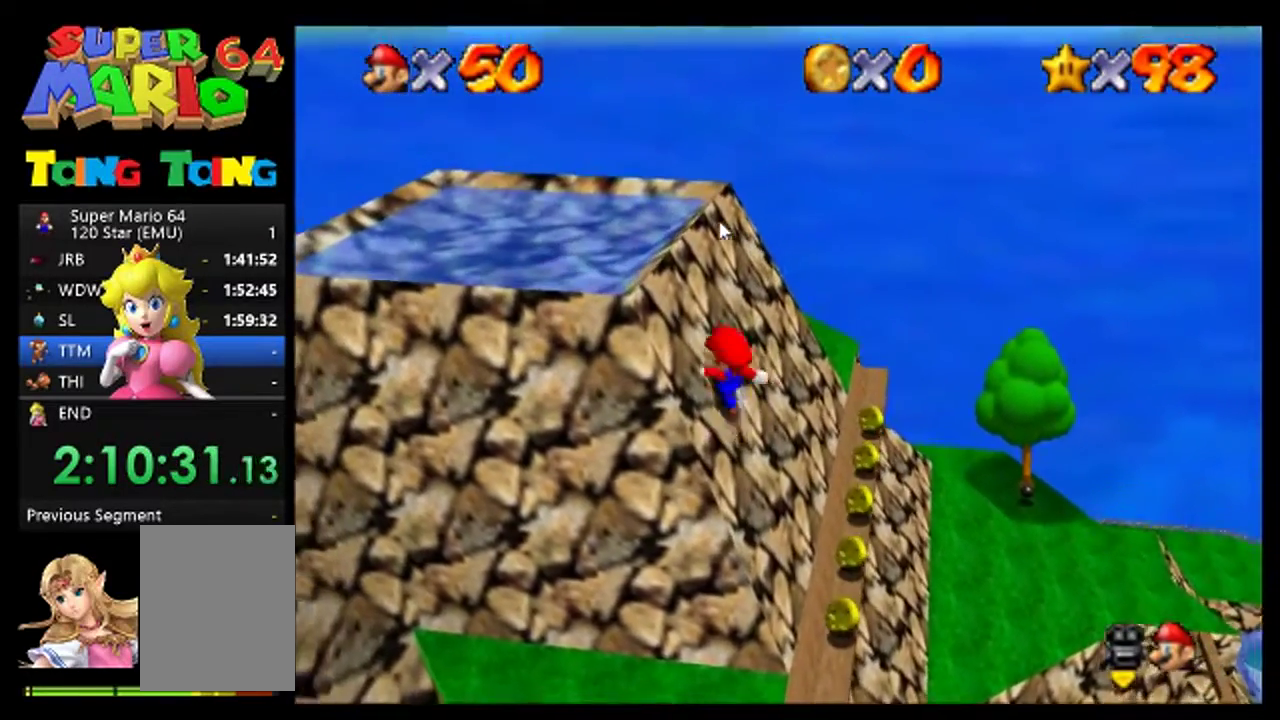
{"buttons": ["A", "B"], "left_stick": "up-left", "events": [[33, "B", "up"], [100, "B", "down"], [200, "B", "up"], [300, "B", "down"], [367, "B", "up"], [467, "B", "down"]]}
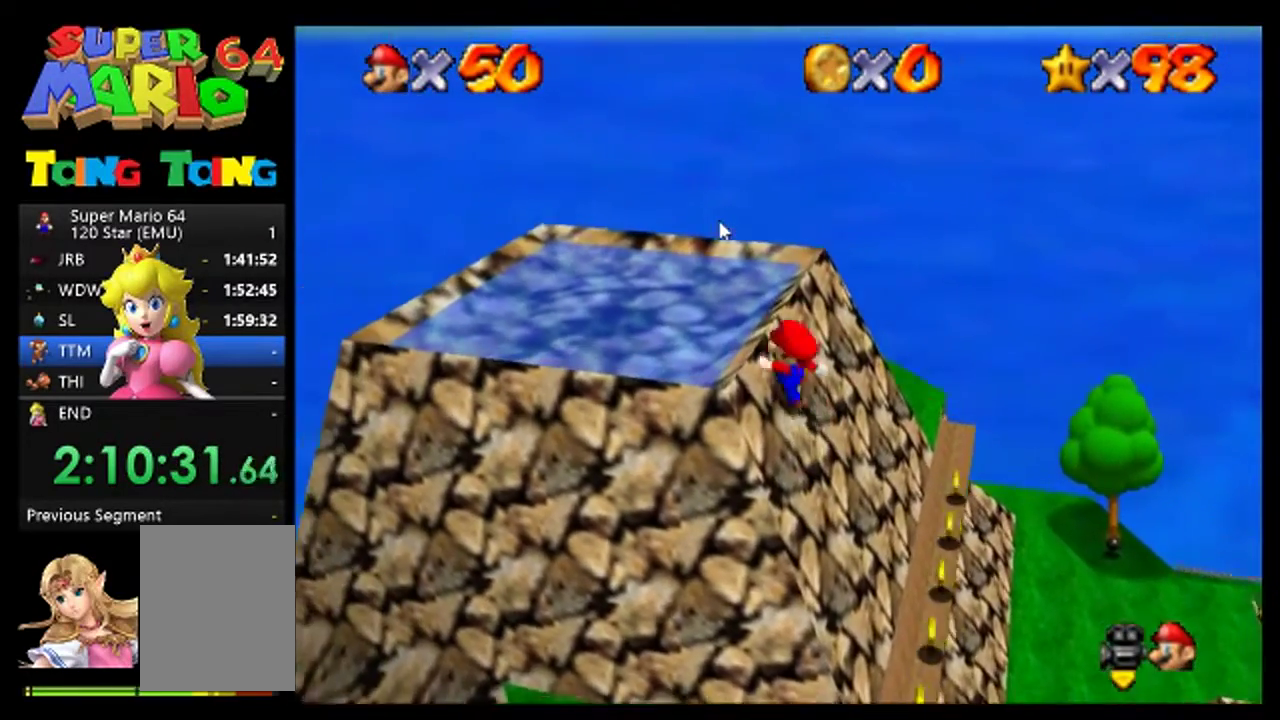
{"buttons": ["A", "B"], "left_stick": "up-left", "events": [[33, "B", "up"], [100, "B", "down"], [367, "B", "up"], [467, "B", "down"]]}
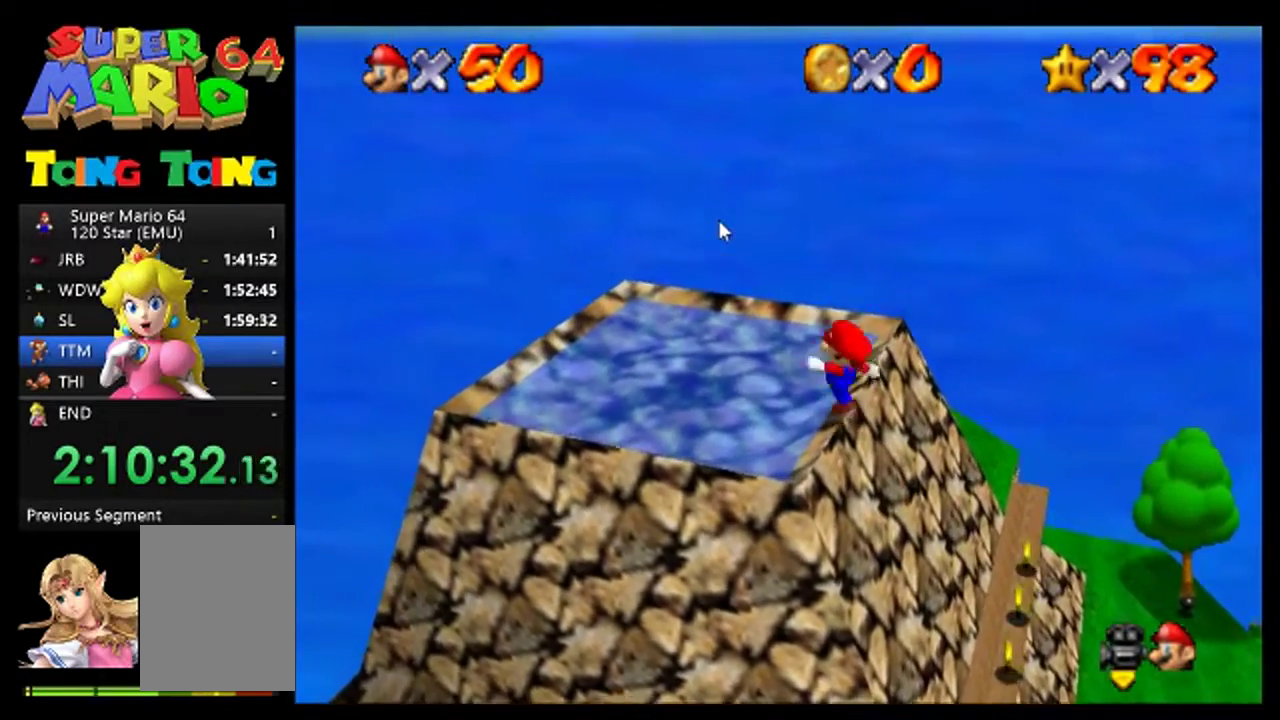
{"buttons": [], "left_stick": "center", "events": [[33, "B", "up"], [267, "A", "up"], [467, "left_stick", "center"]]}
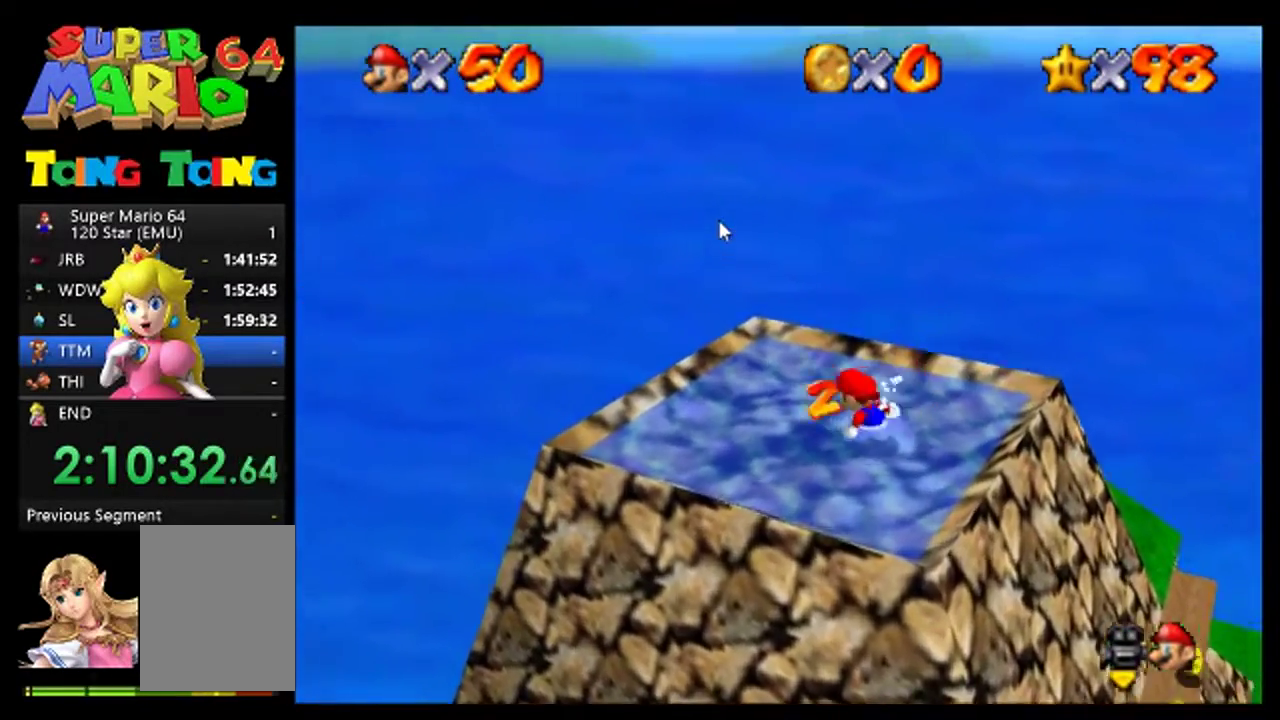
{"buttons": [], "left_stick": "center", "events": [[100, "C_LEFT", "down"], [167, "C_LEFT", "up"], [233, "C_LEFT", "down"], [300, "C_LEFT", "up"], [400, "C_LEFT", "down"], [500, "C_LEFT", "up"]]}
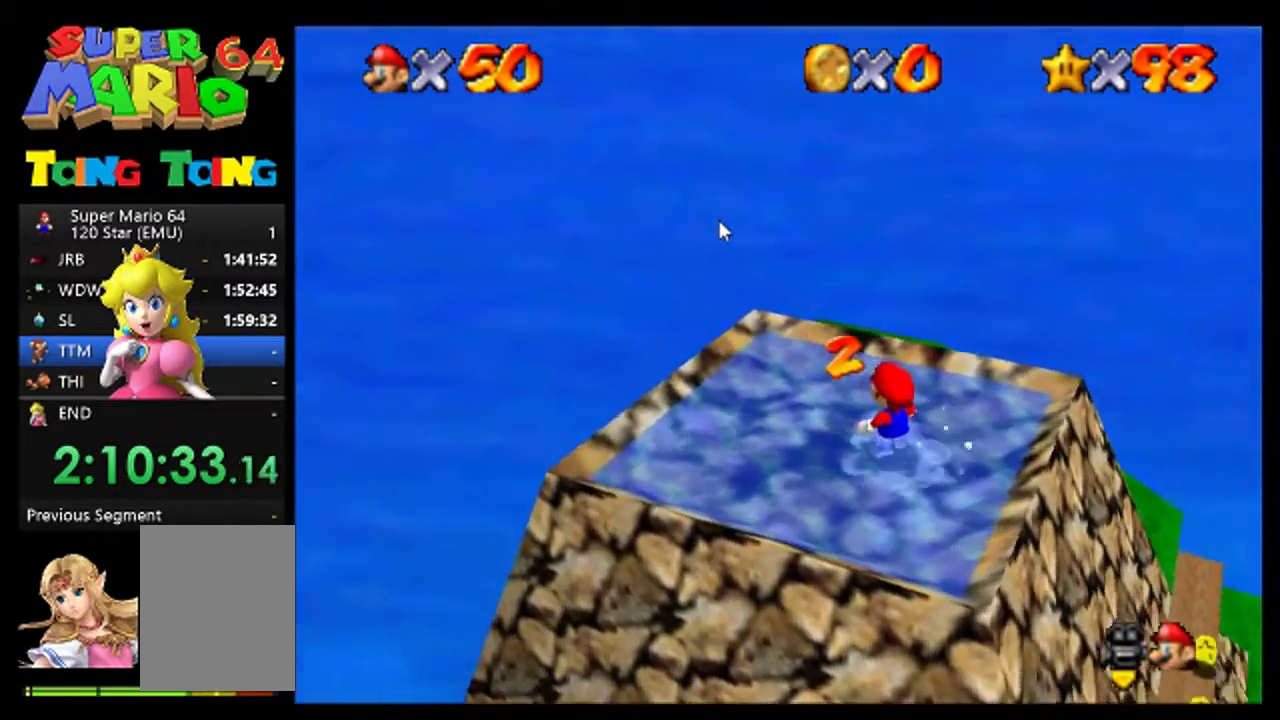
{"buttons": [], "left_stick": "center", "events": [[233, "left_stick", "down"], [333, "left_stick", "center"]]}
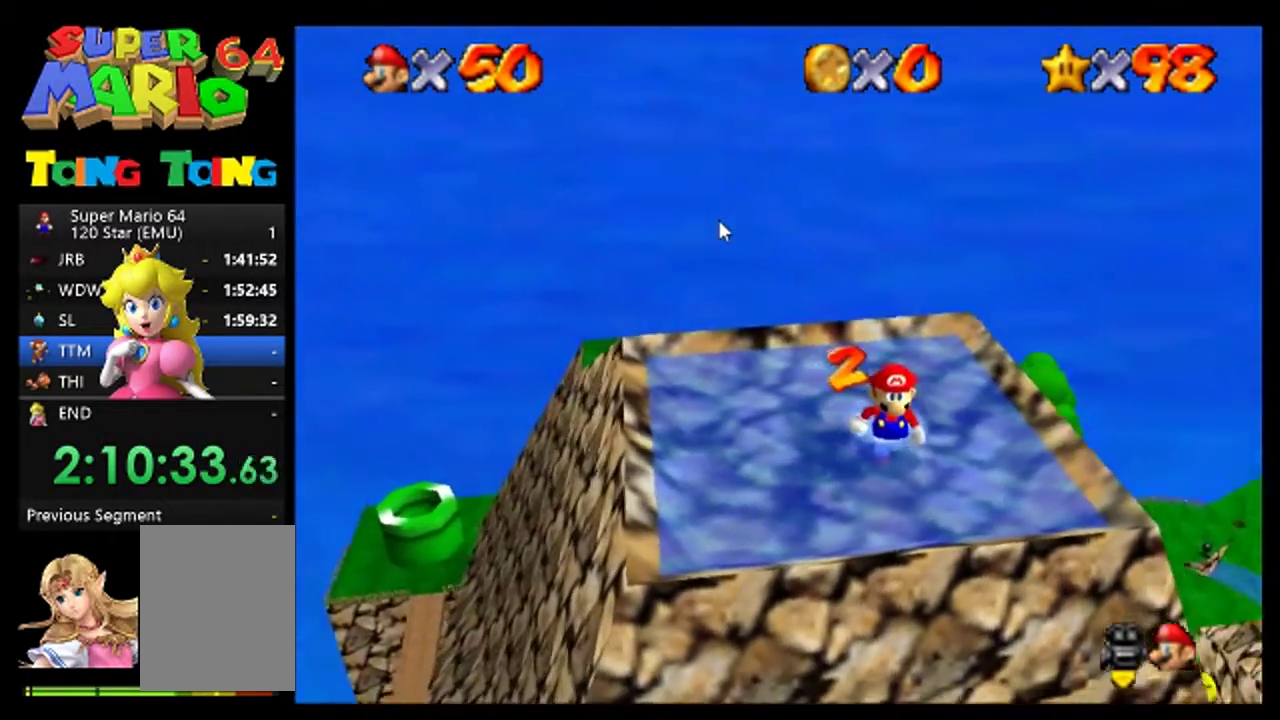
{"buttons": [], "left_stick": "center", "events": []}
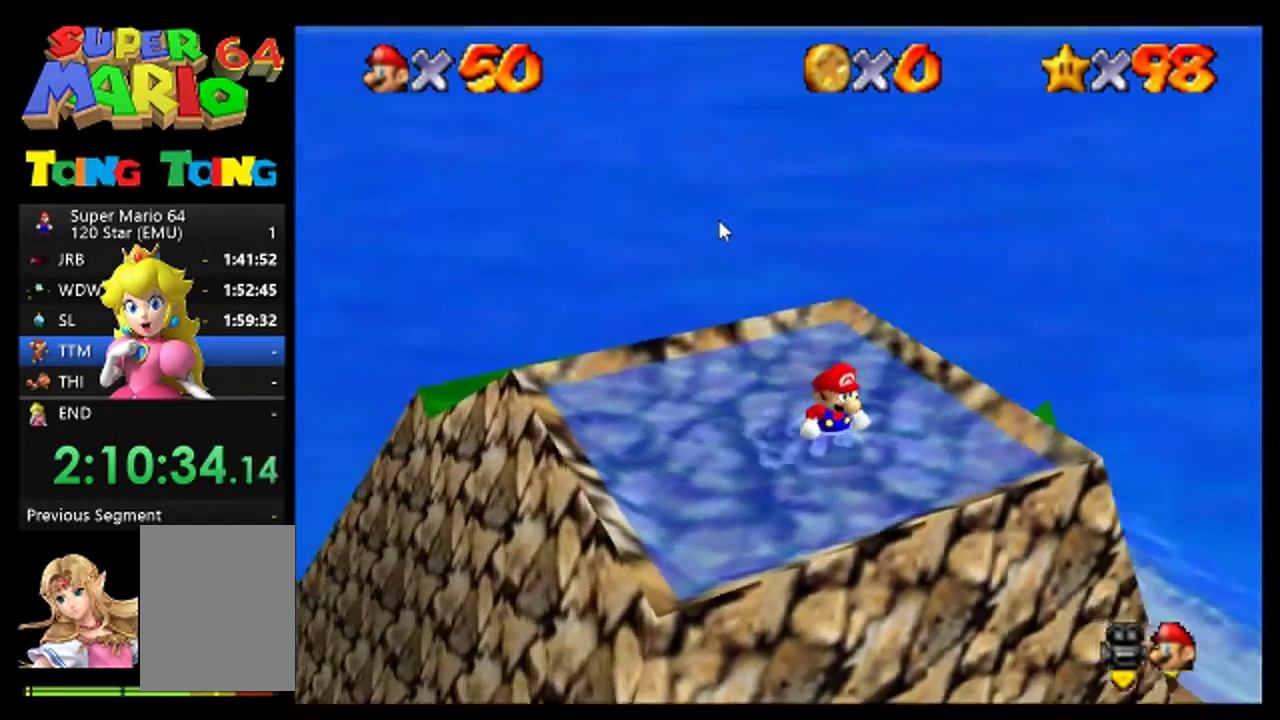
{"buttons": [], "left_stick": "up", "events": [[300, "left_stick", "up"]]}
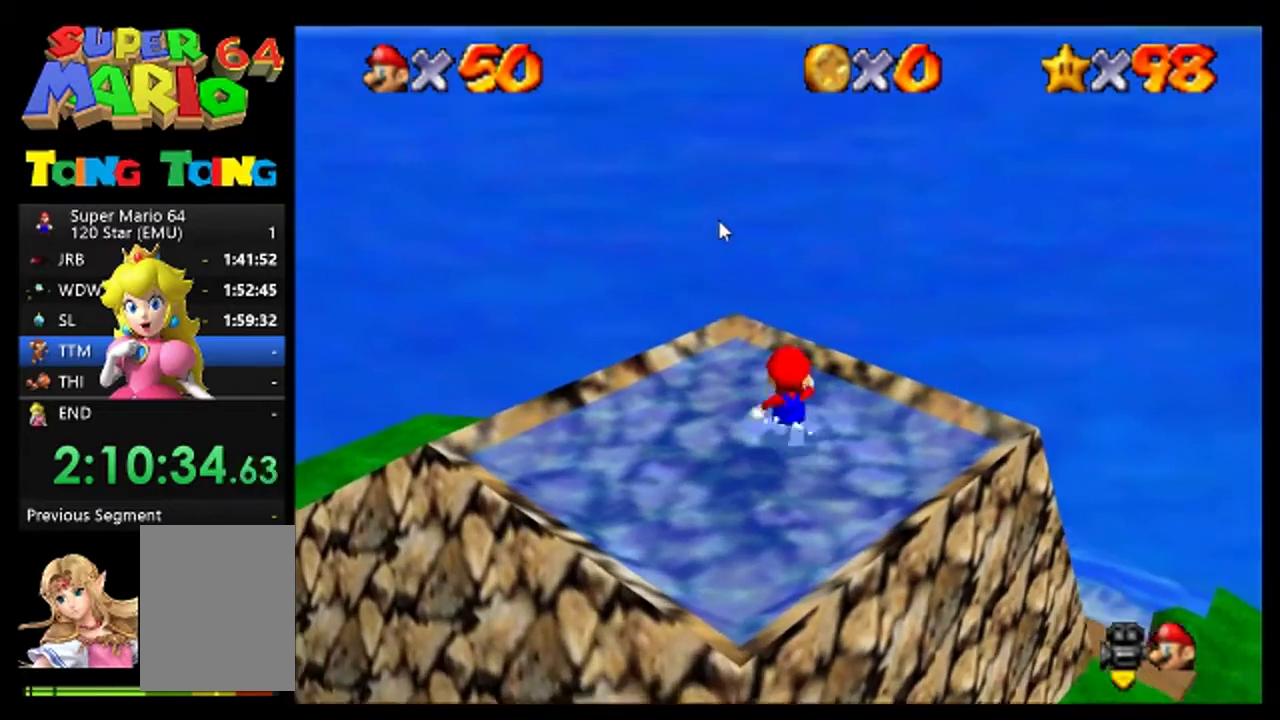
{"buttons": ["A"], "left_stick": "up", "events": [[133, "A", "down"]]}
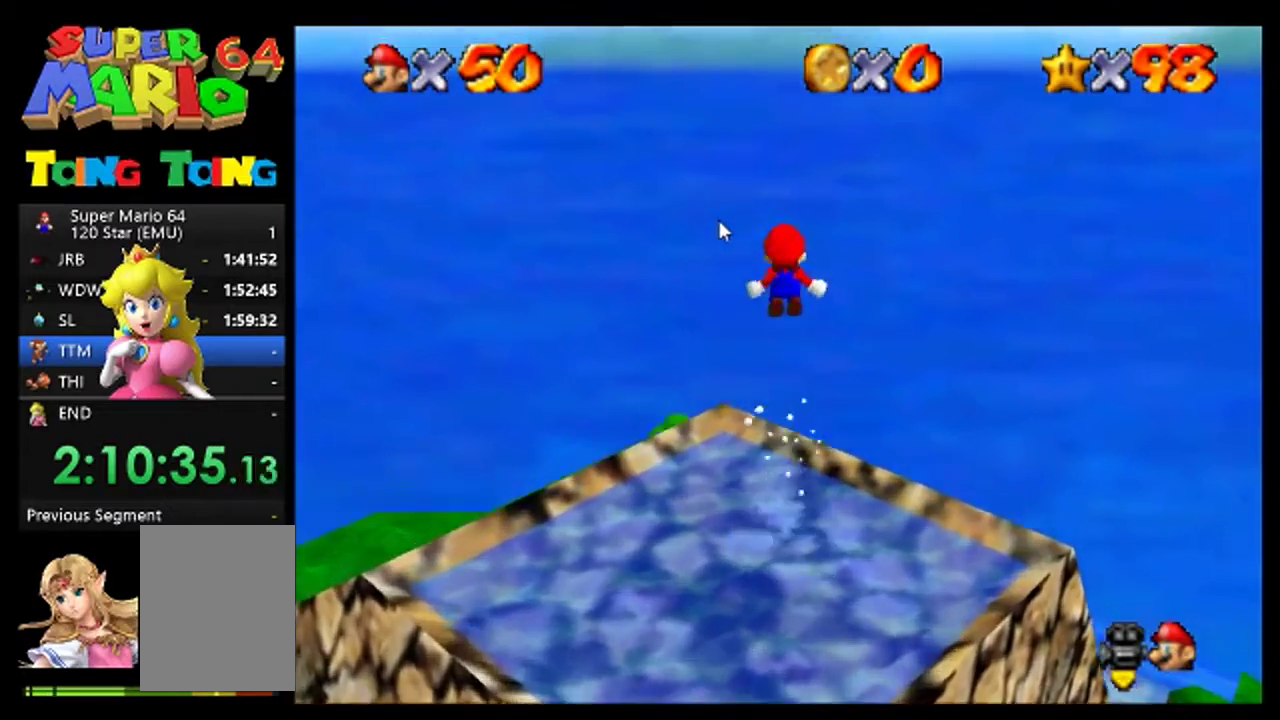
{"buttons": [], "left_stick": "up-left", "events": [[33, "A", "up"], [67, "left_stick", "up-left"]]}
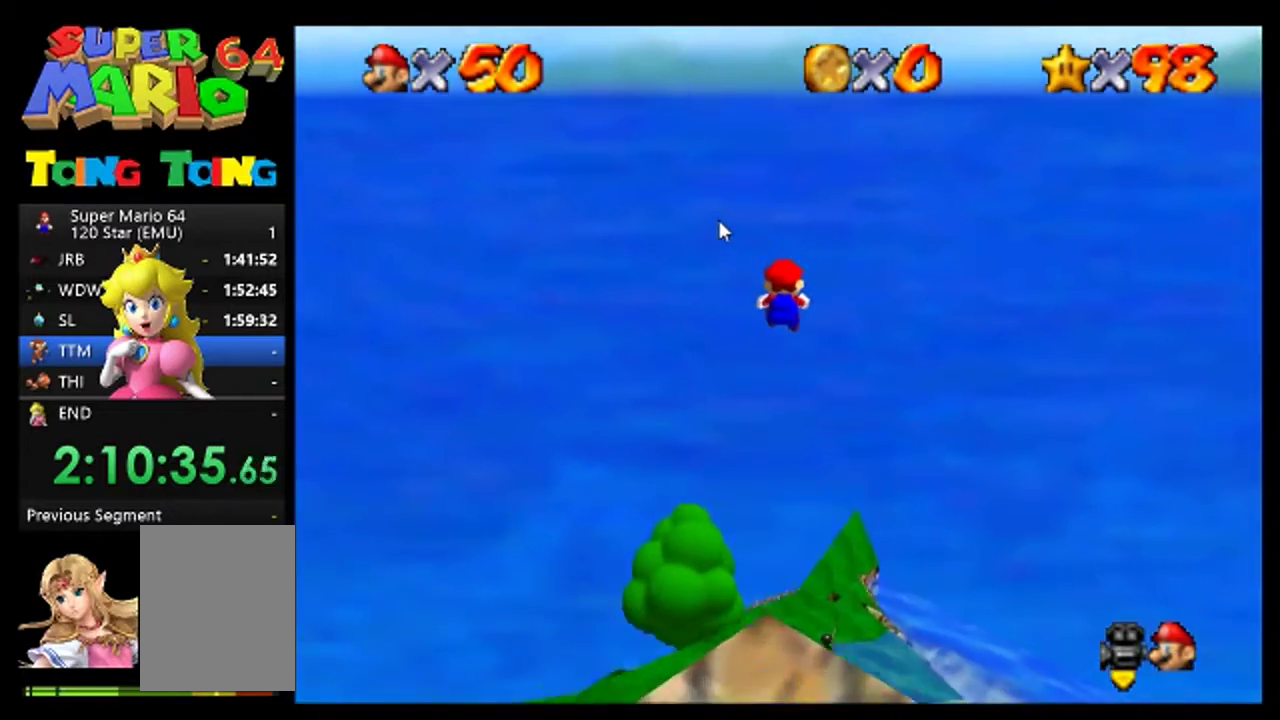
{"buttons": [], "left_stick": "up-right", "events": [[67, "left_stick", "up"], [133, "left_stick", "up-right"]]}
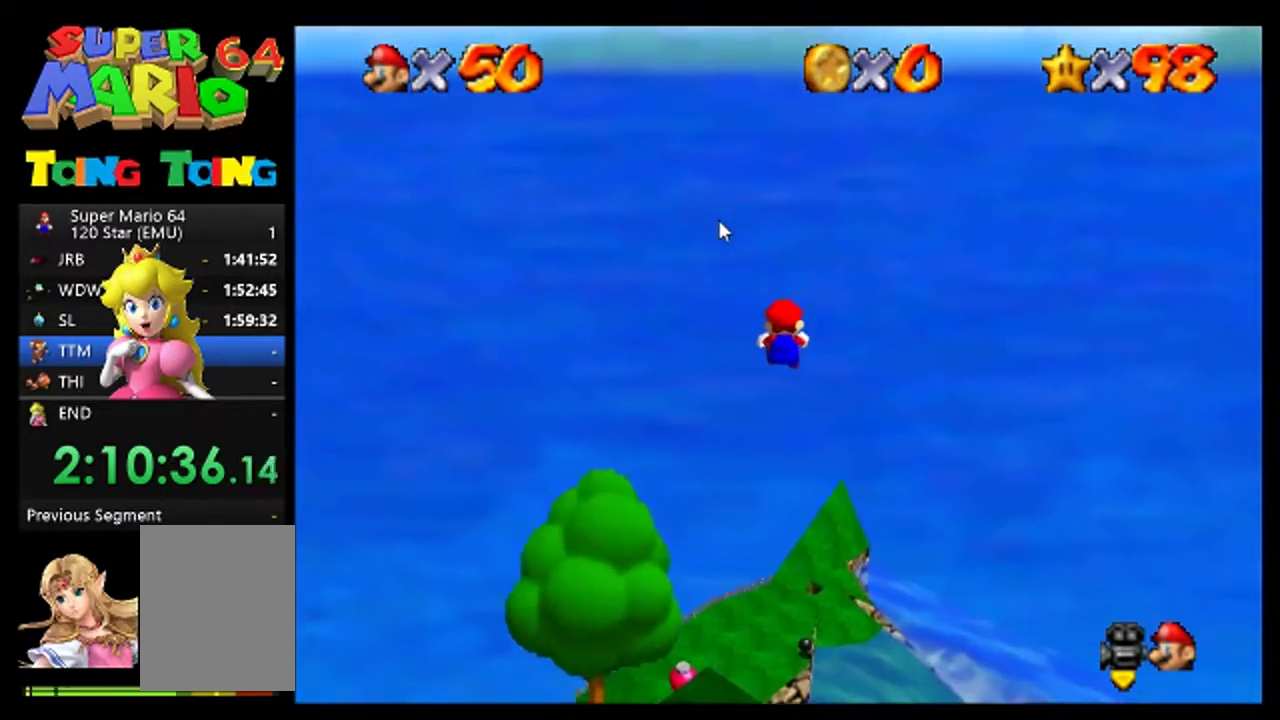
{"buttons": [], "left_stick": "up-right", "events": []}
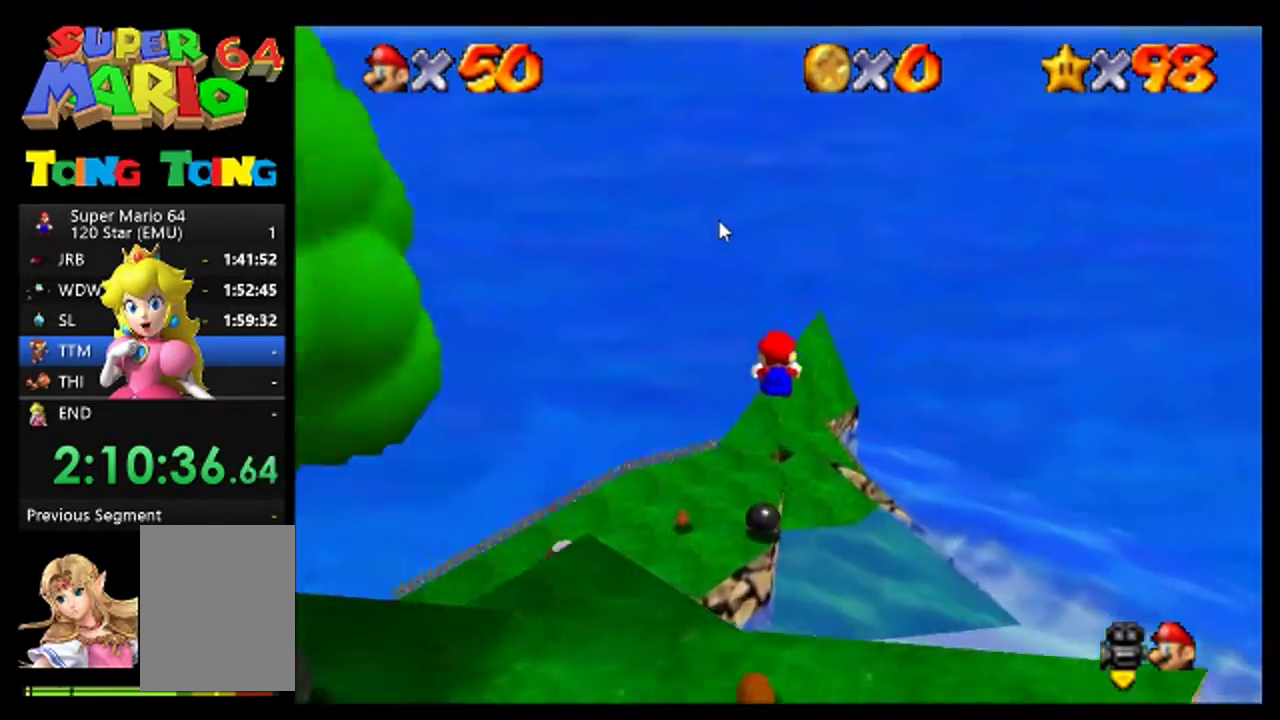
{"buttons": [], "left_stick": "up-right", "events": [[100, "left_stick", "up"], [367, "left_stick", "up-right"]]}
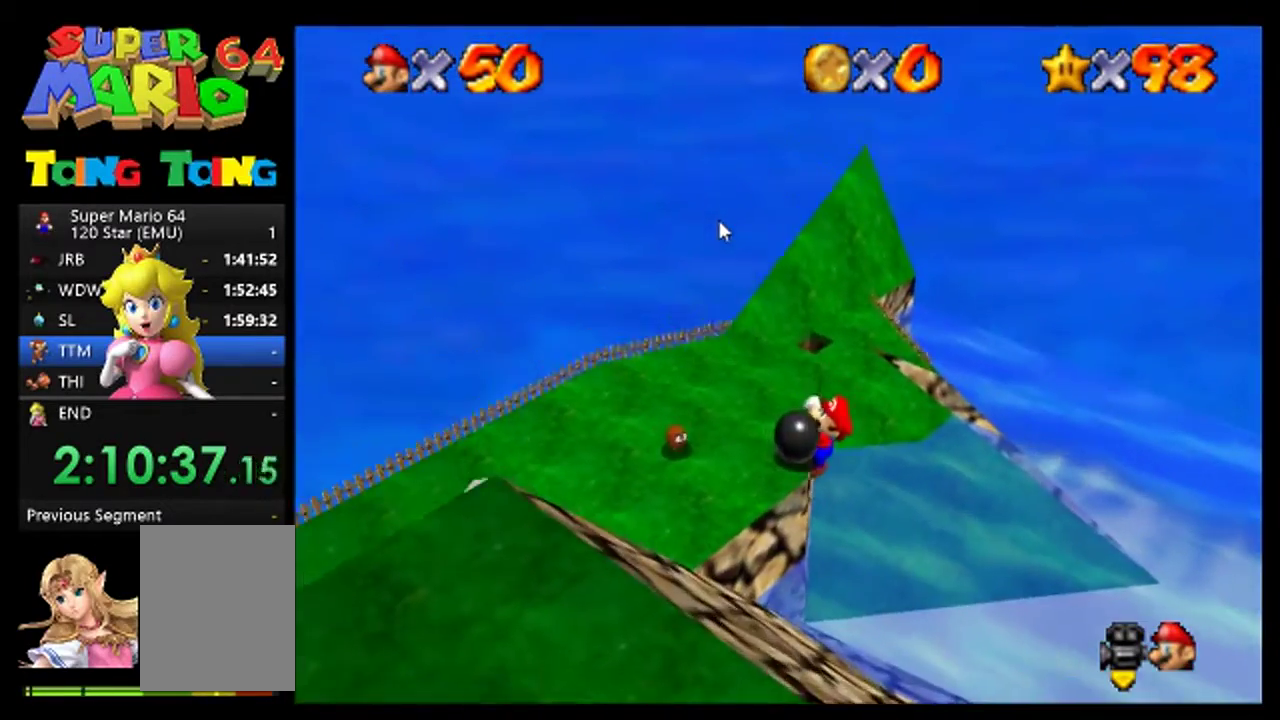
{"buttons": [], "left_stick": "up", "events": [[33, "left_stick", "right"], [133, "left_stick", "up-right"], [233, "left_stick", "up"]]}
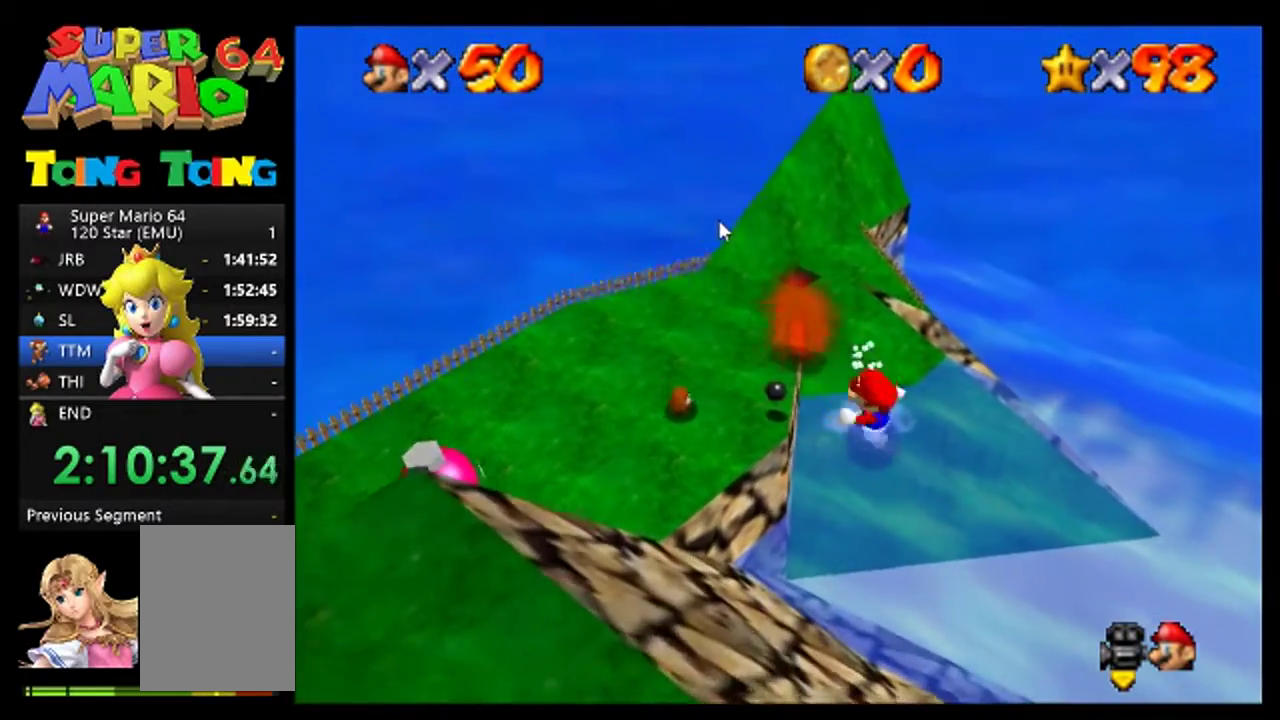
{"buttons": [], "left_stick": "center", "events": [[100, "left_stick", "center"]]}
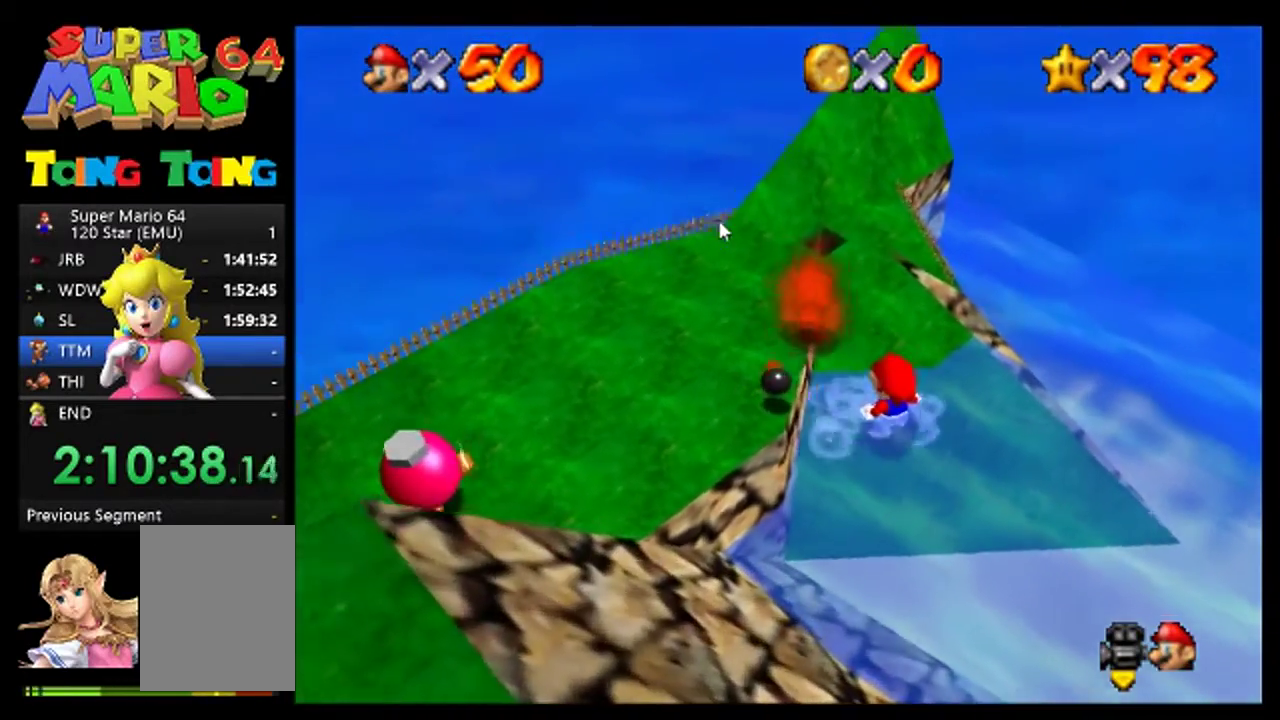
{"buttons": [], "left_stick": "up", "events": [[167, "left_stick", "up"]]}
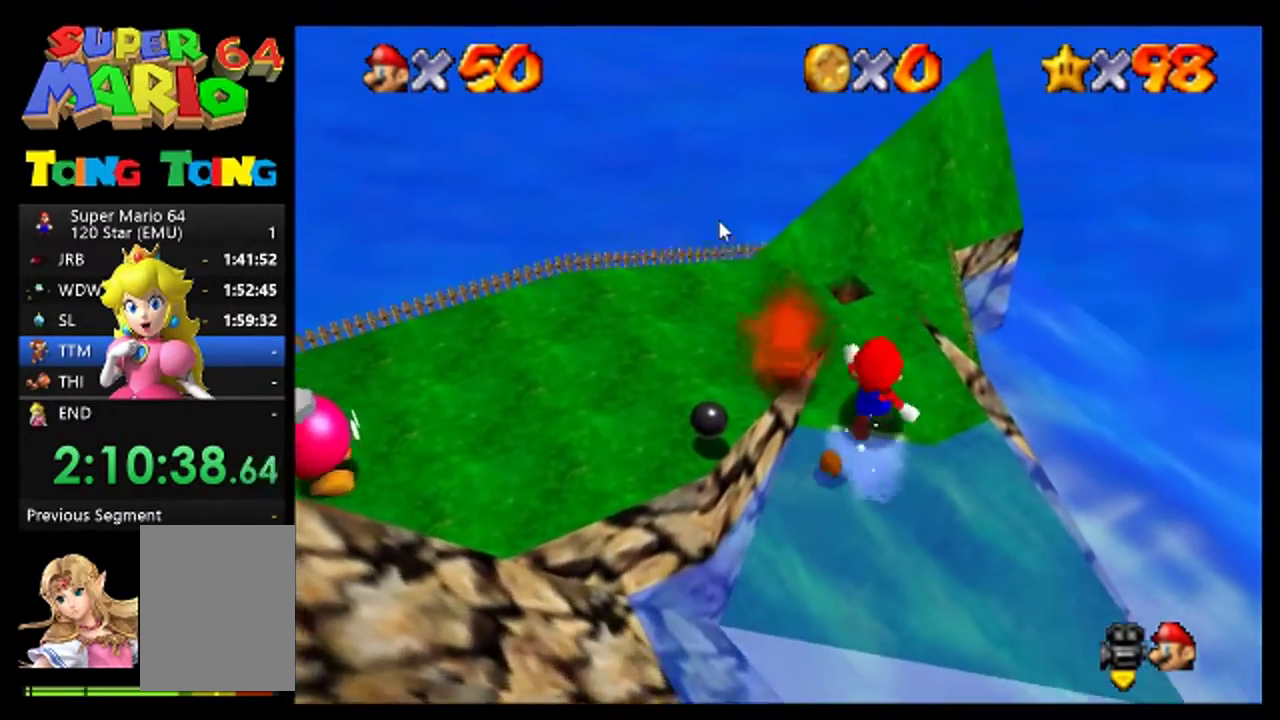
{"buttons": [], "left_stick": "down-right"}
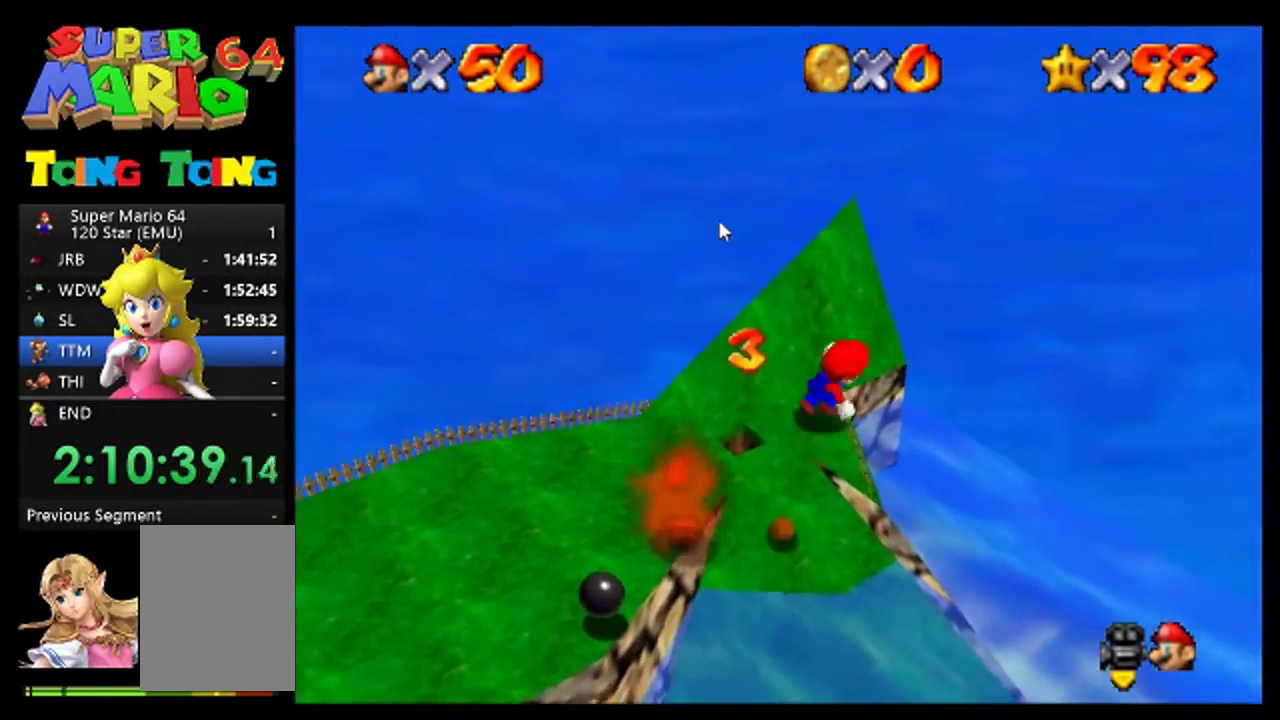
{"buttons": [], "left_stick": "down-right", "events": []}
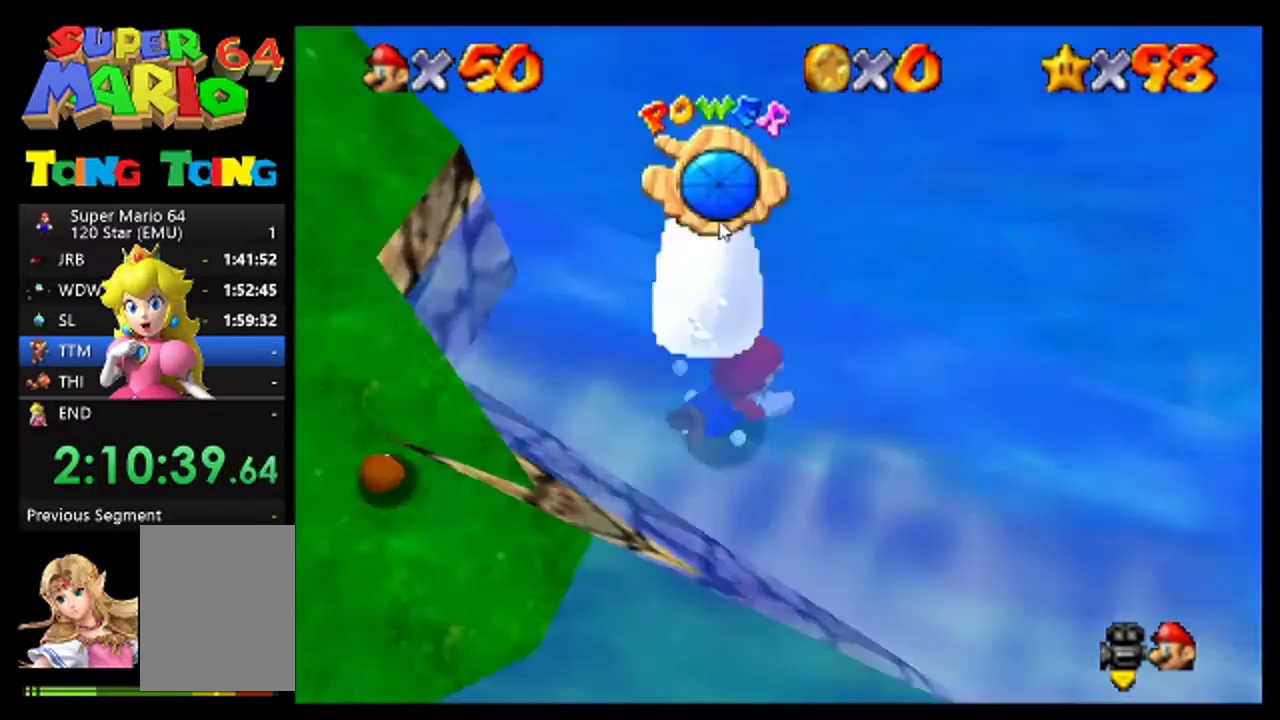
{"buttons": ["A"], "left_stick": "right", "events": [[300, "left_stick", "right"], [433, "A", "down"]]}
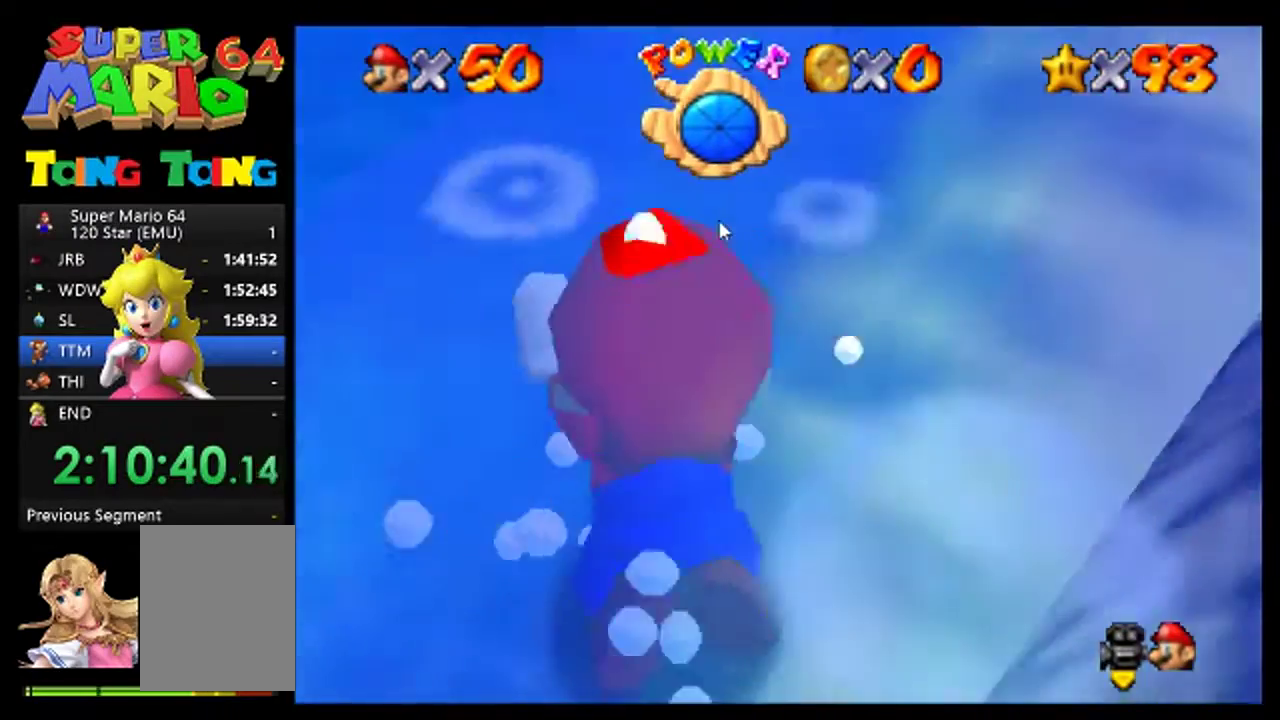
{"buttons": [], "left_stick": "right", "events": [[167, "A", "up"]]}
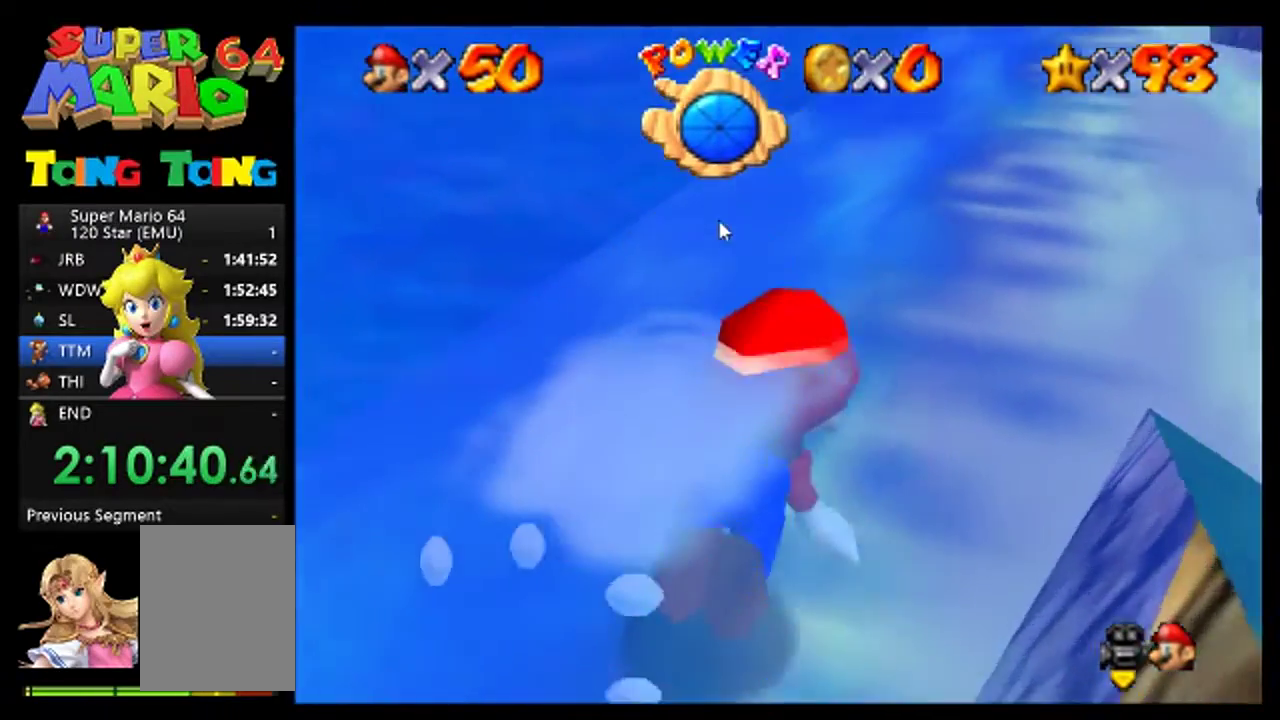
{"buttons": [], "left_stick": "center", "events": [[33, "A", "down"], [200, "left_stick", "center"], [333, "A", "up"]]}
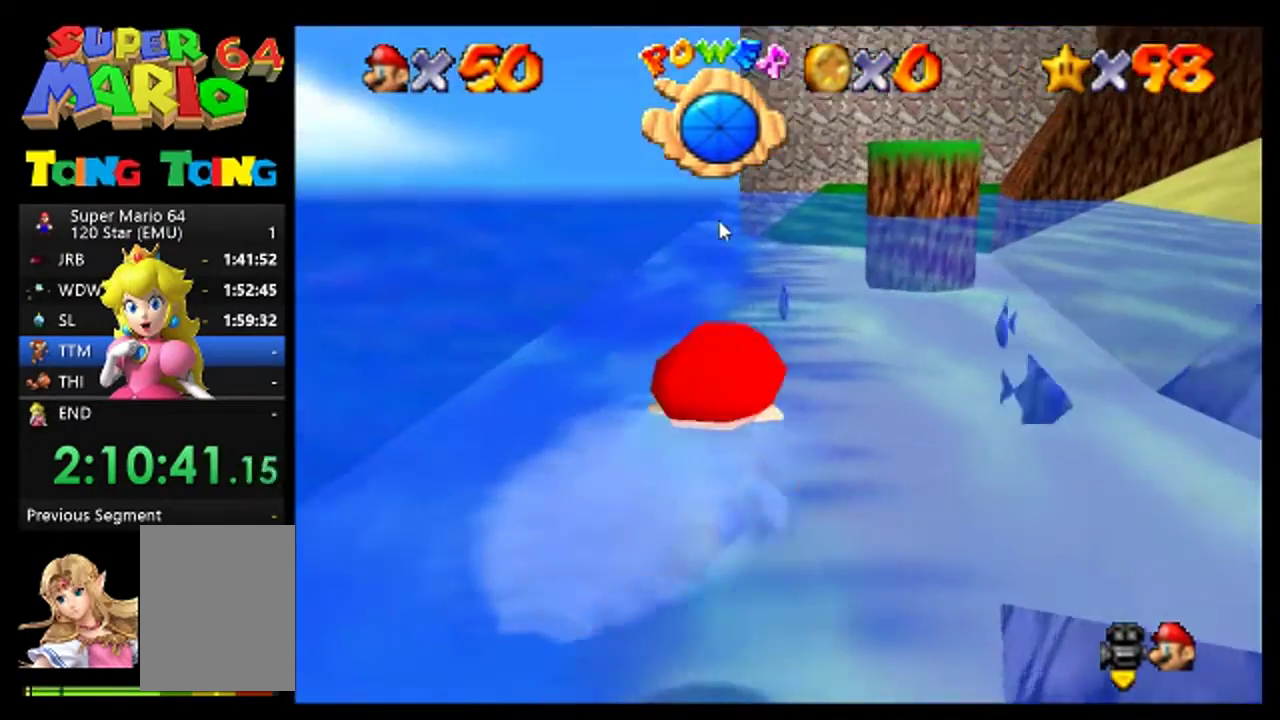
{"buttons": ["A"], "left_stick": "center", "events": [[267, "A", "down"]]}
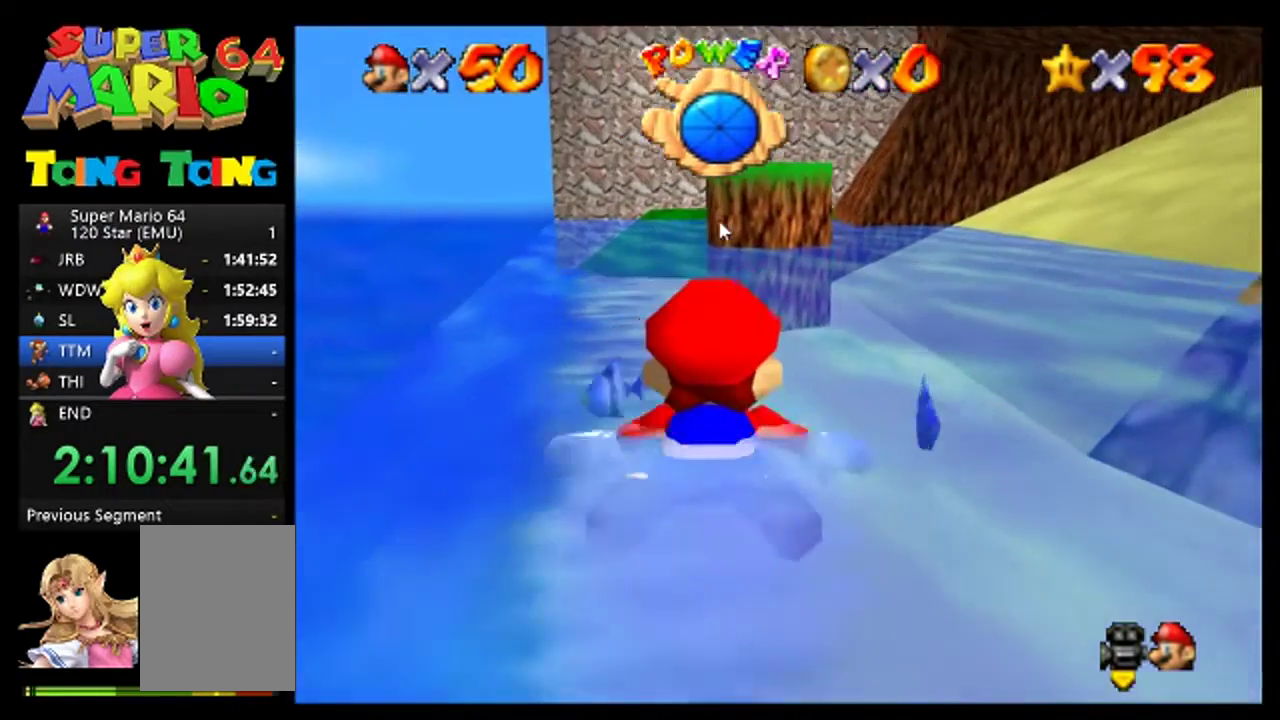
{"buttons": ["A"], "left_stick": "left", "events": [[33, "A", "up"], [200, "left_stick", "left"], [433, "A", "down"]]}
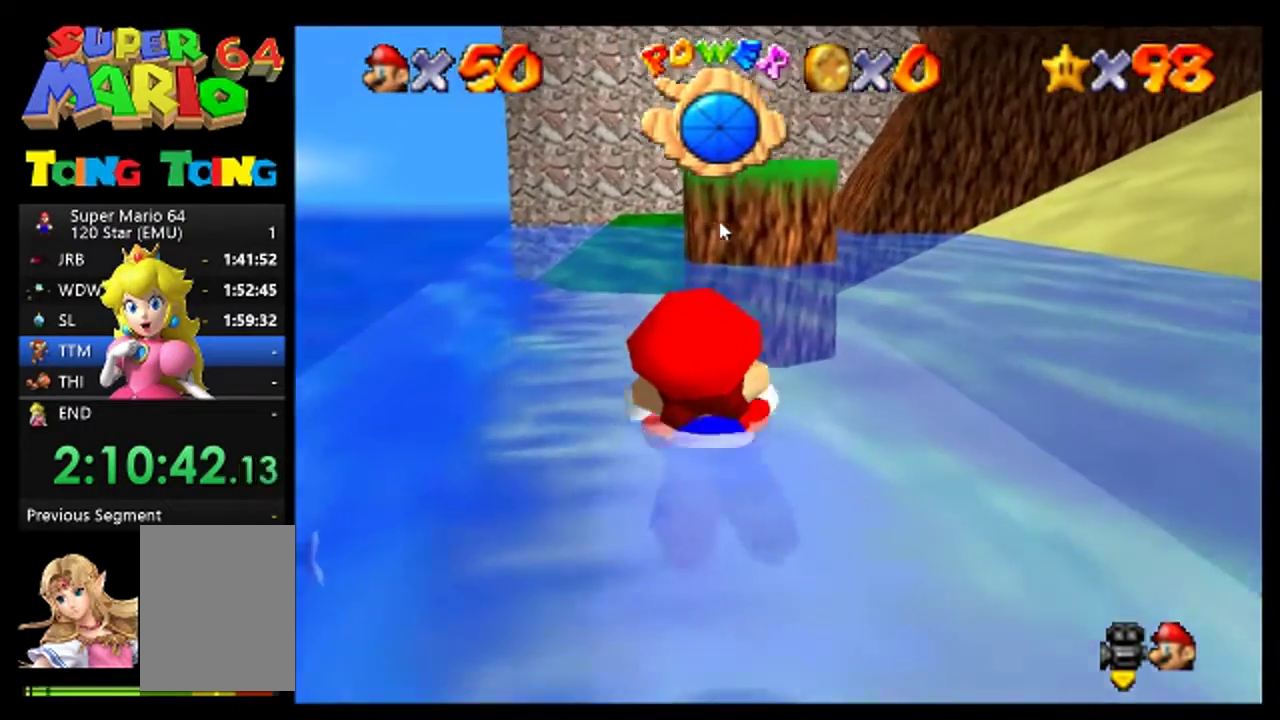
{"buttons": [], "left_stick": "center", "events": [[167, "left_stick", "center"], [233, "A", "up"]]}
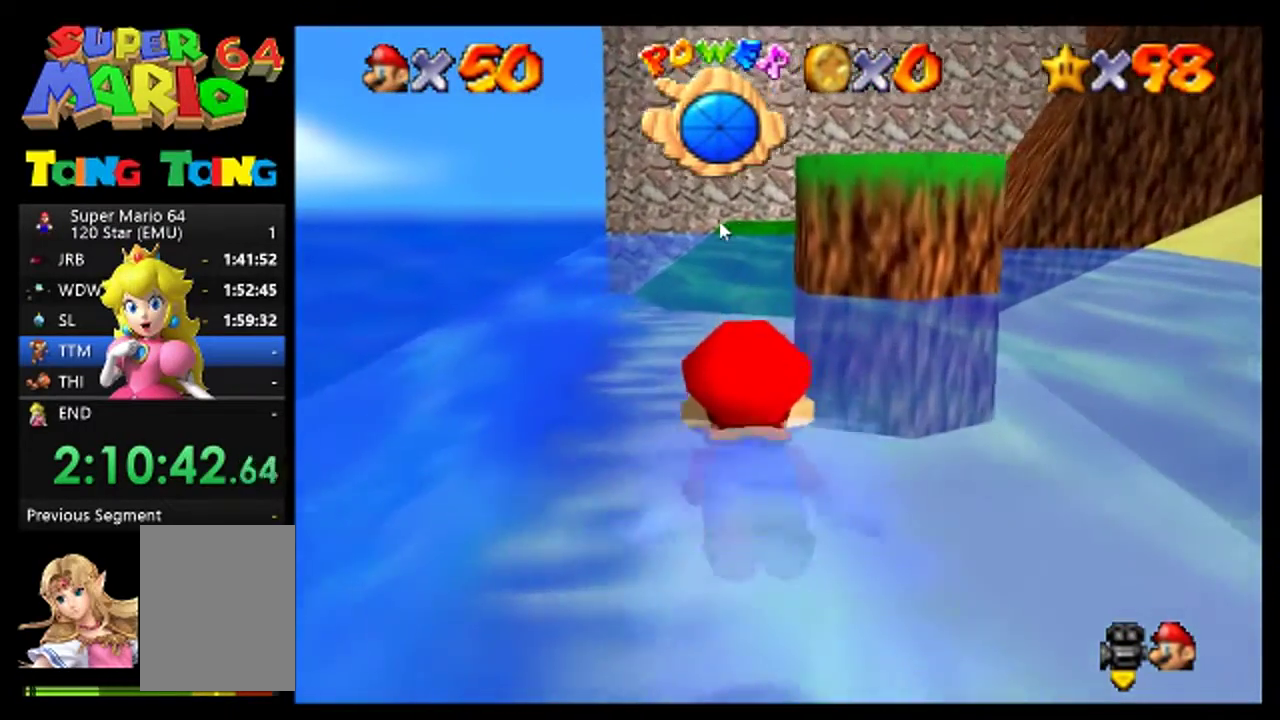
{"buttons": [], "left_stick": "center", "events": [[133, "A", "down"], [367, "A", "up"]]}
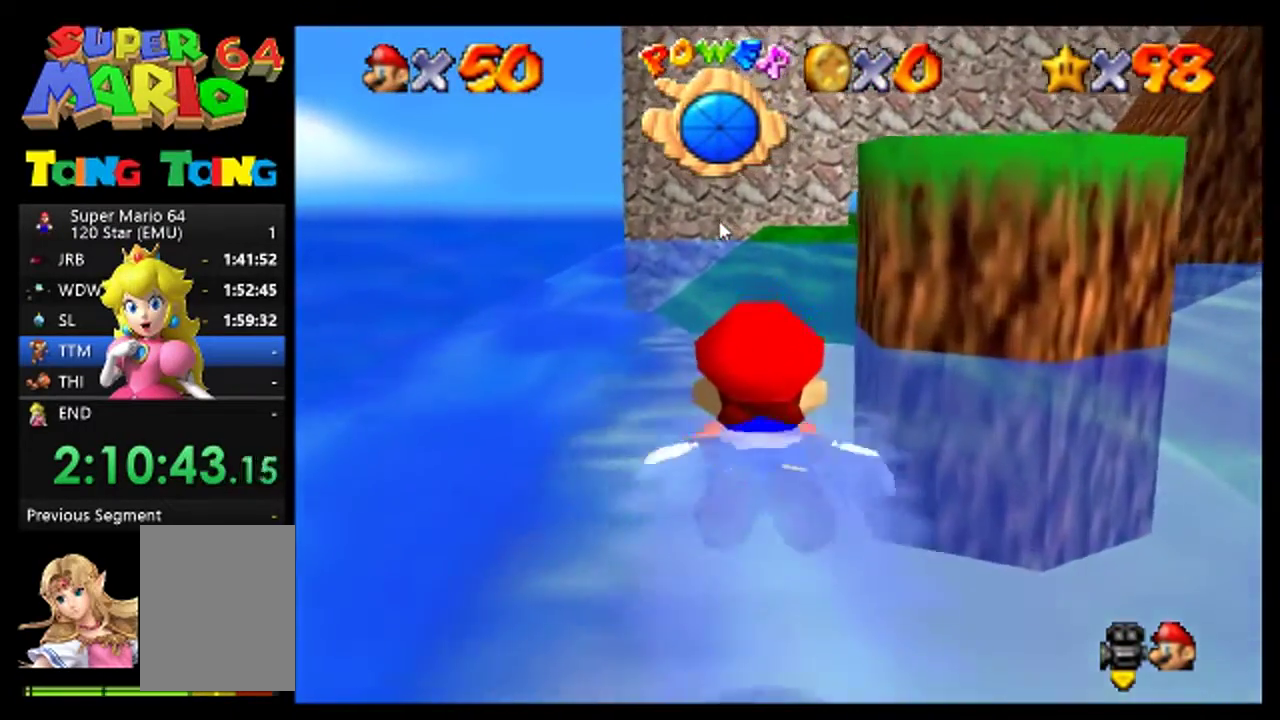
{"buttons": ["A"], "left_stick": "right", "events": [[333, "left_stick", "right"], [367, "A", "down"]]}
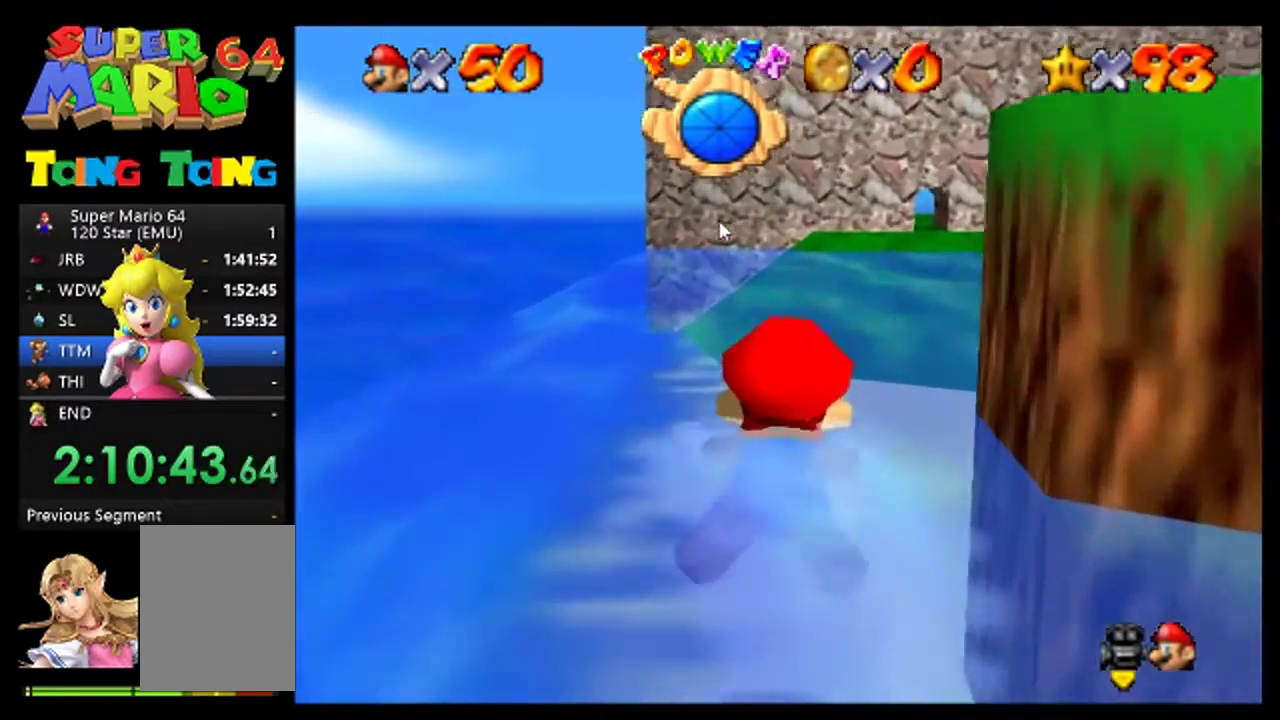
{"buttons": [], "left_stick": "center", "events": [[167, "A", "up"], [267, "left_stick", "center"]]}
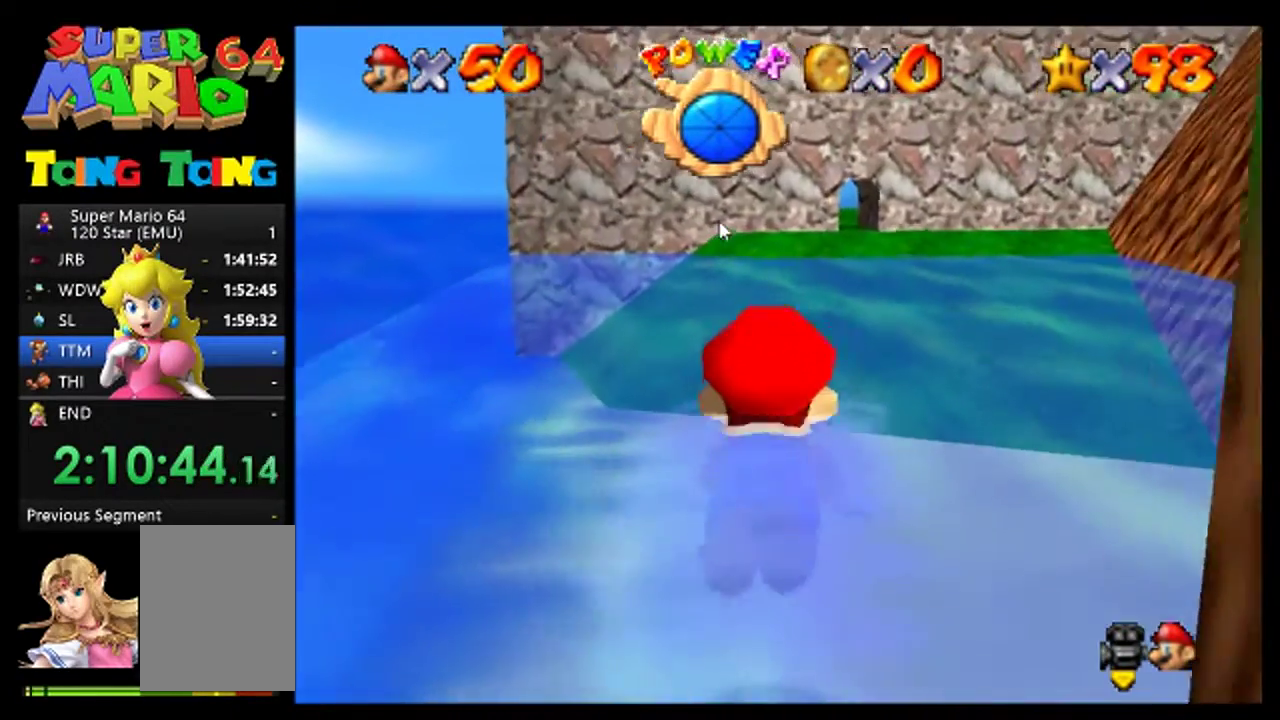
{"buttons": [], "left_stick": "center", "events": [[33, "A", "down"], [333, "A", "up"]]}